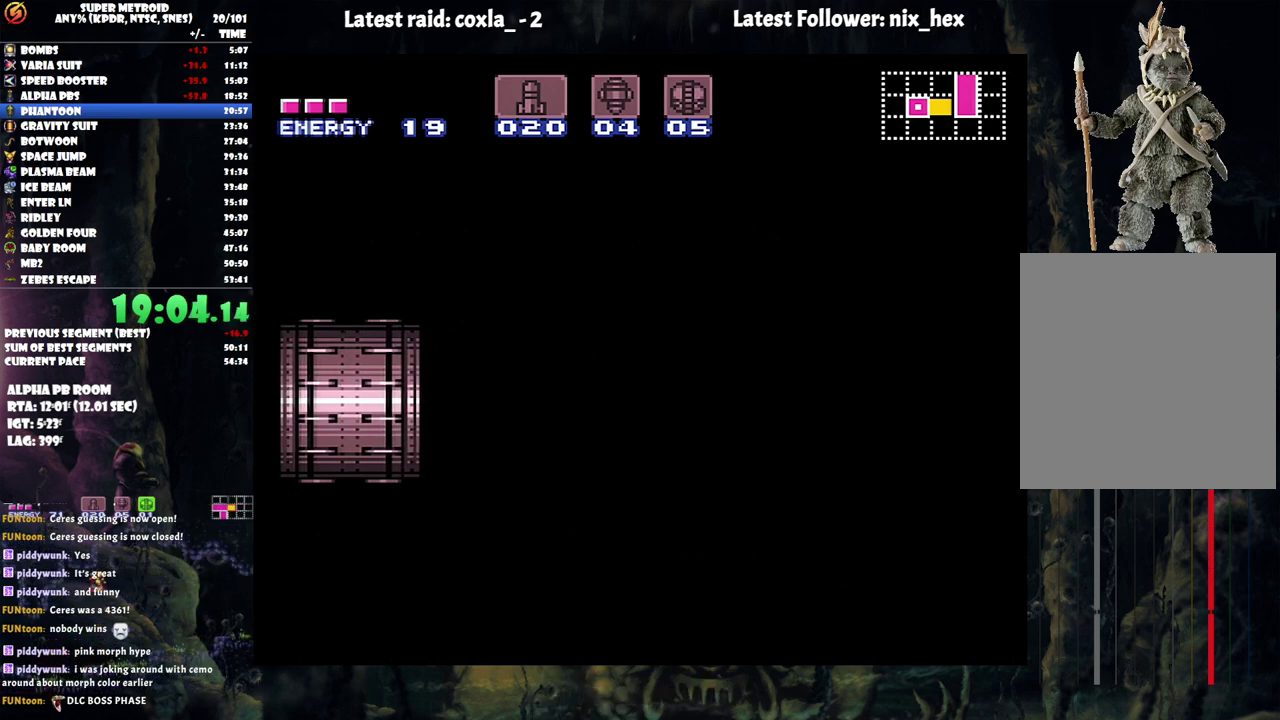
Gameplay with a controller (Nintendo layout); each line is a JSON object with the inputs held at the frame after it (dt_ms = milliseconds from this image to that frame). "events" lists button and stick changes between this image and that frame as [ms after this image, input, new state], when the widget could be followed in between. Not read: L3 R3.
{"dt_ms": 500, "buttons": ["DPAD_RIGHT"], "events": []}
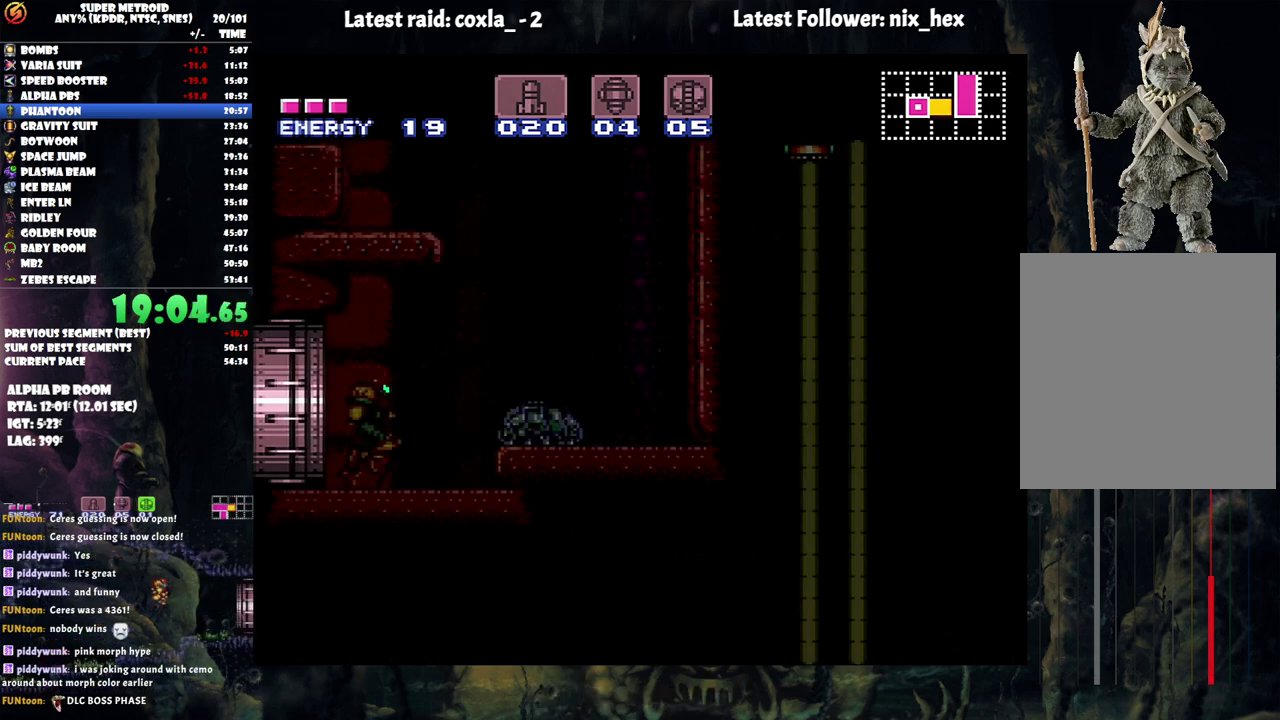
{"dt_ms": 500, "buttons": ["B", "DPAD_RIGHT"], "events": [[500, "B", "down"]]}
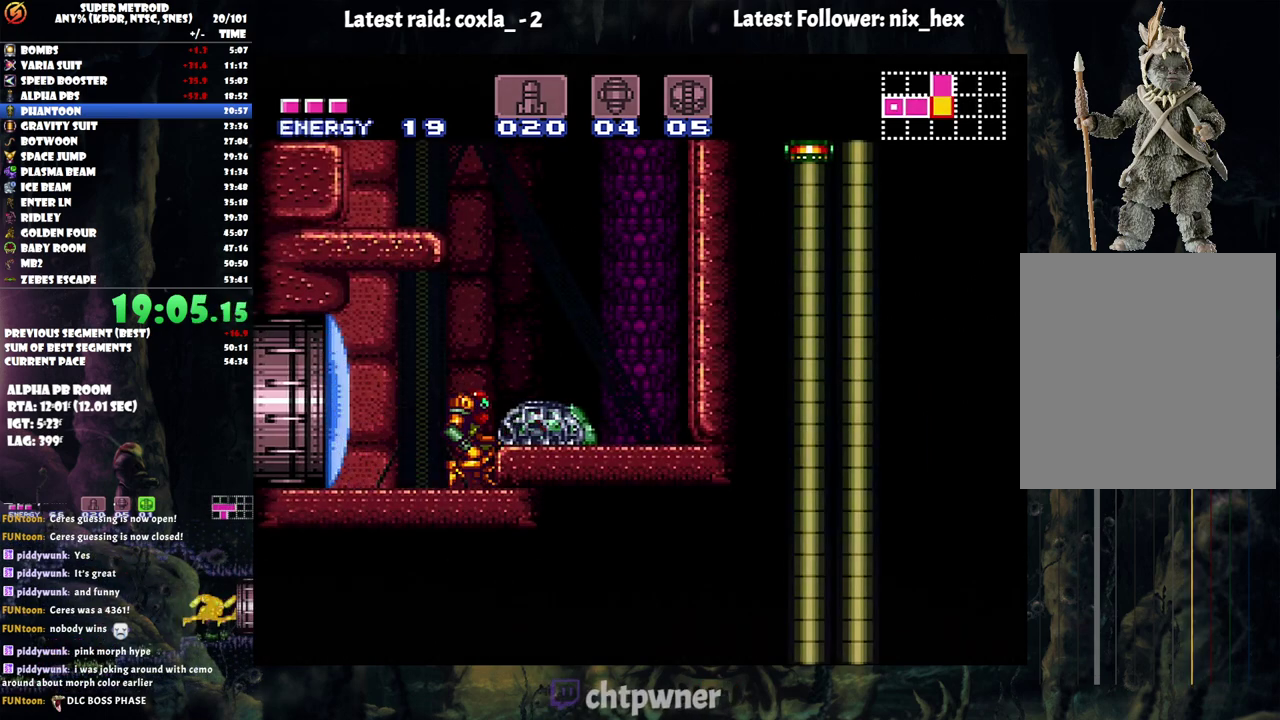
{"dt_ms": 500, "buttons": ["B", "DPAD_RIGHT"], "events": []}
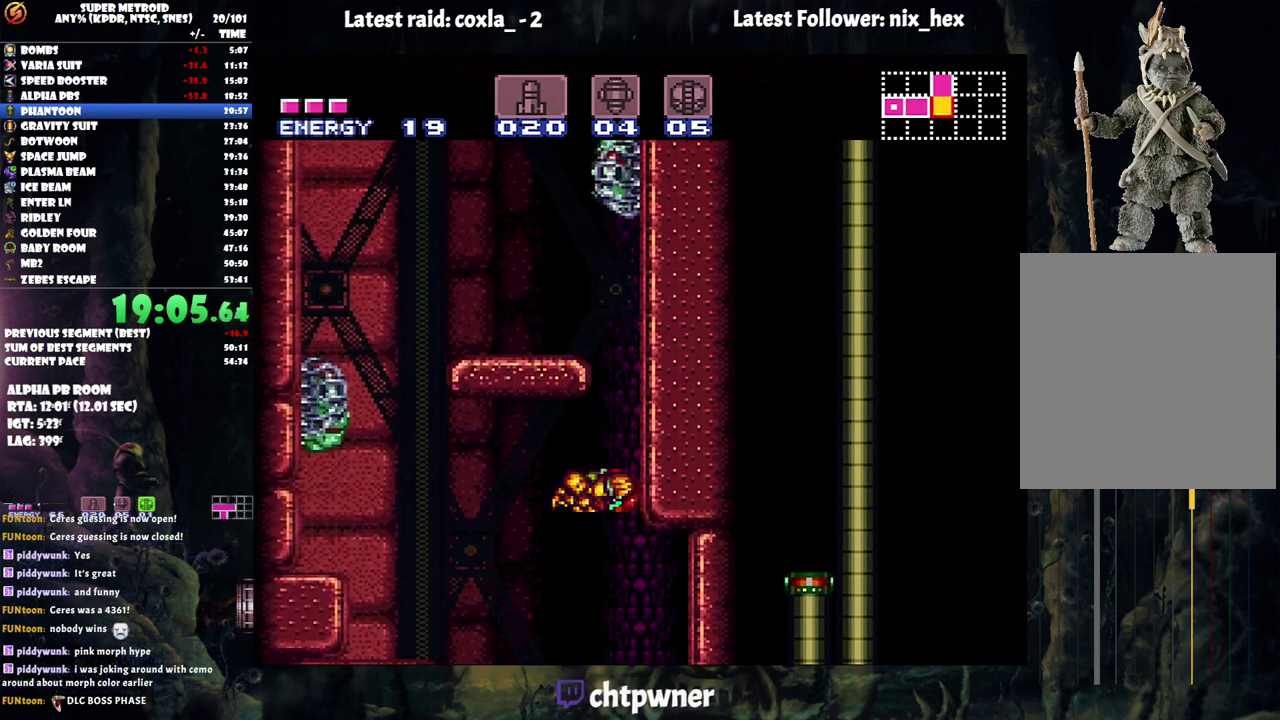
{"dt_ms": 500, "buttons": ["DPAD_LEFT"], "events": [[50, "DPAD_RIGHT", "up"], [133, "B", "up"], [150, "DPAD_LEFT", "down"], [200, "B", "down"], [417, "B", "up"]]}
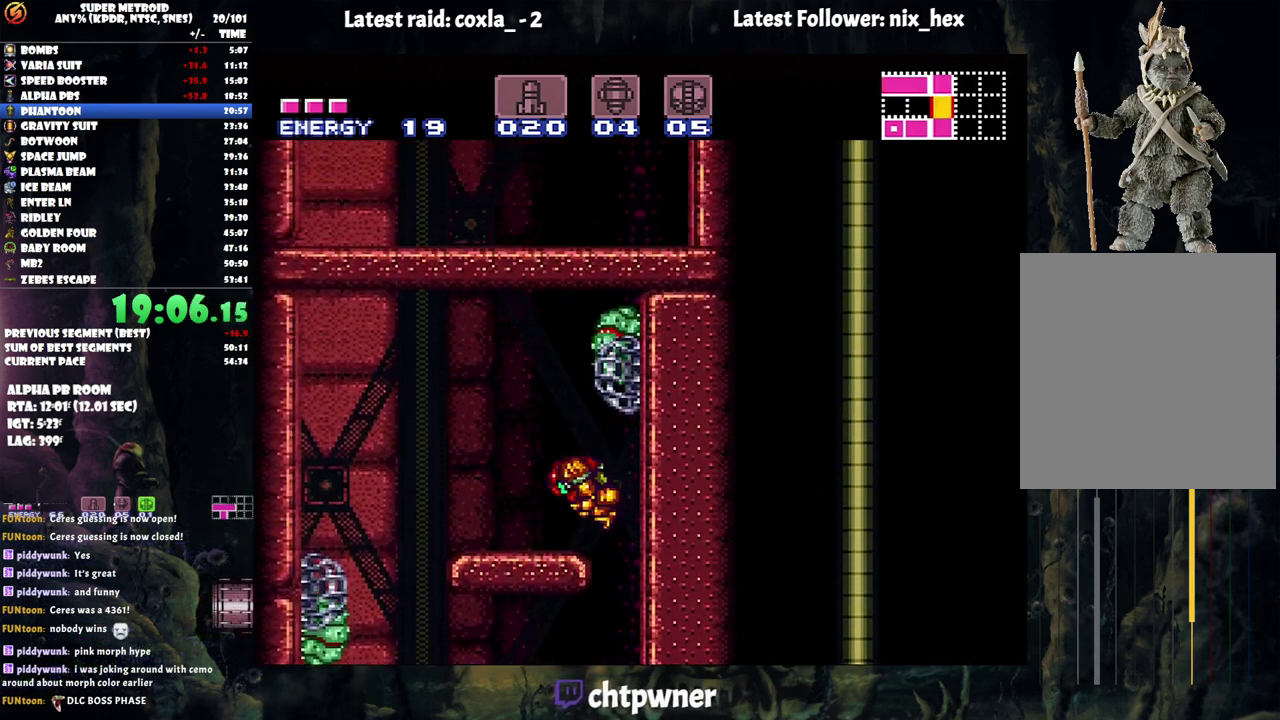
{"dt_ms": 500, "buttons": ["DPAD_UP"], "events": [[33, "DPAD_UP", "down"], [67, "DPAD_LEFT", "up"], [117, "Y", "down"], [217, "Y", "up"], [383, "Y", "down"], [500, "Y", "up"]]}
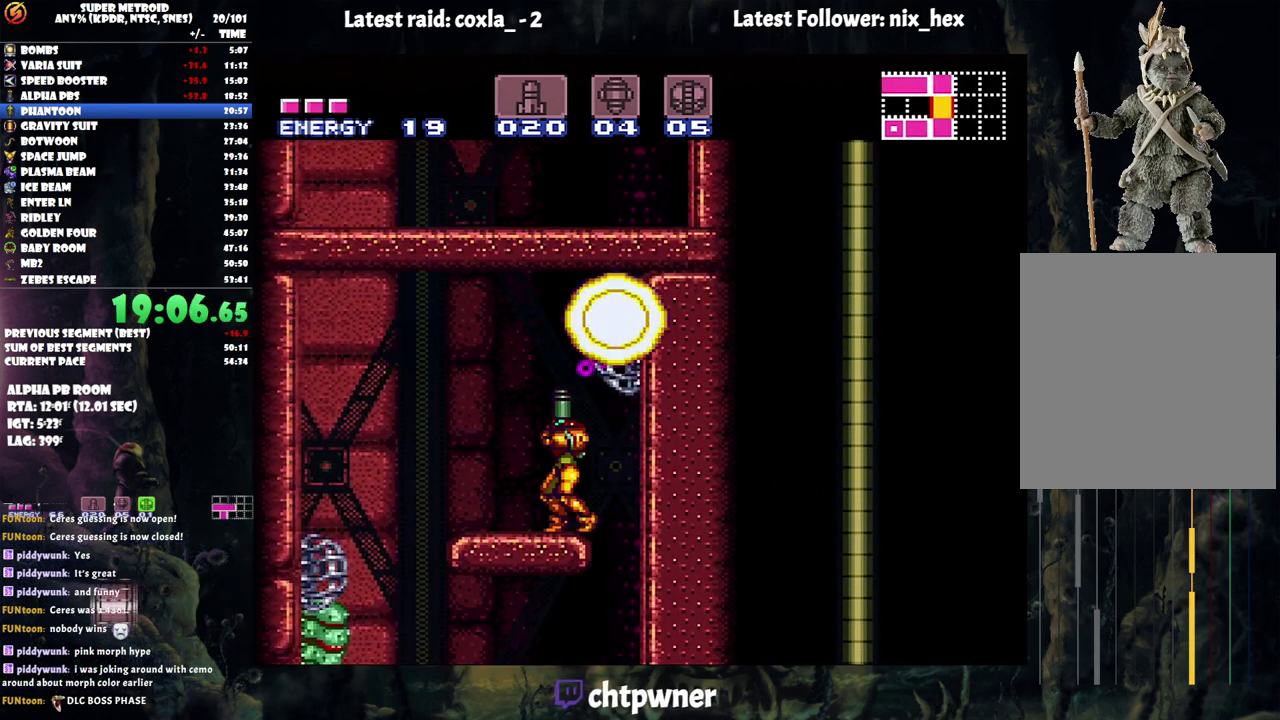
{"dt_ms": 500, "buttons": ["B", "DPAD_RIGHT"], "events": [[100, "B", "down"], [100, "DPAD_UP", "up"], [400, "DPAD_RIGHT", "down"]]}
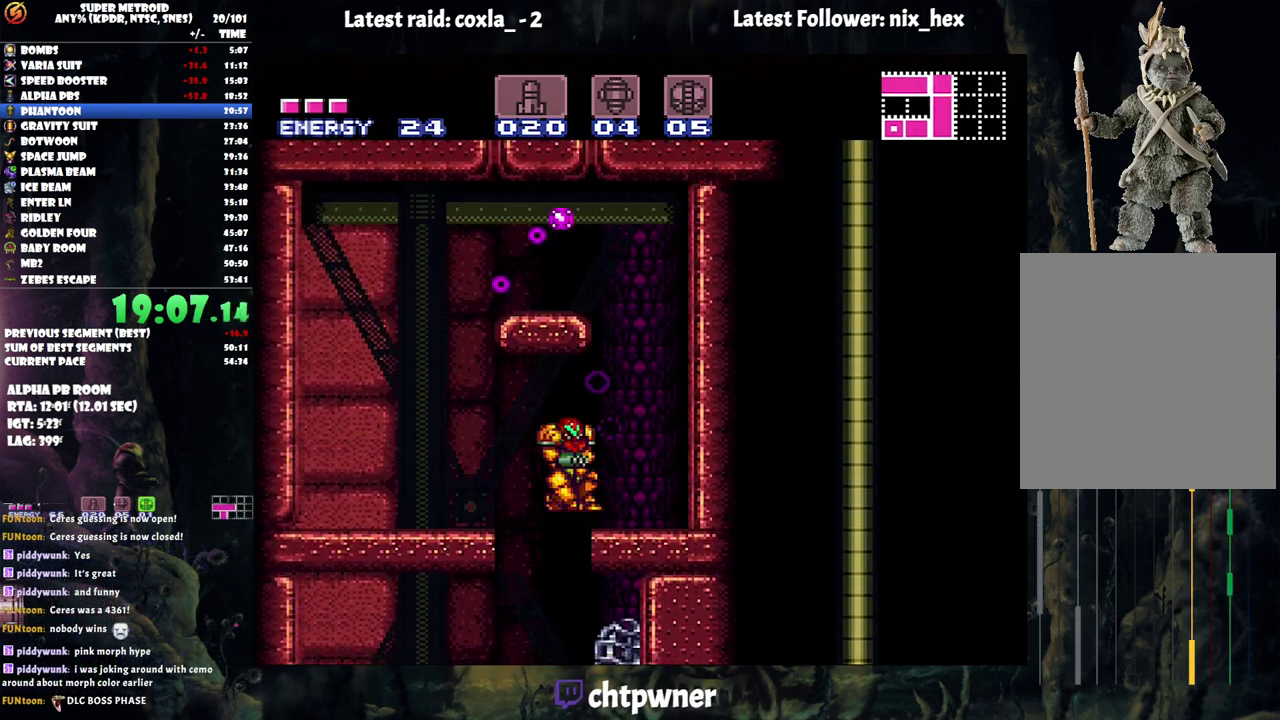
{"dt_ms": 500, "buttons": ["B", "DPAD_LEFT"], "events": [[83, "B", "up"], [333, "DPAD_RIGHT", "up"], [367, "B", "down"], [483, "DPAD_LEFT", "down"]]}
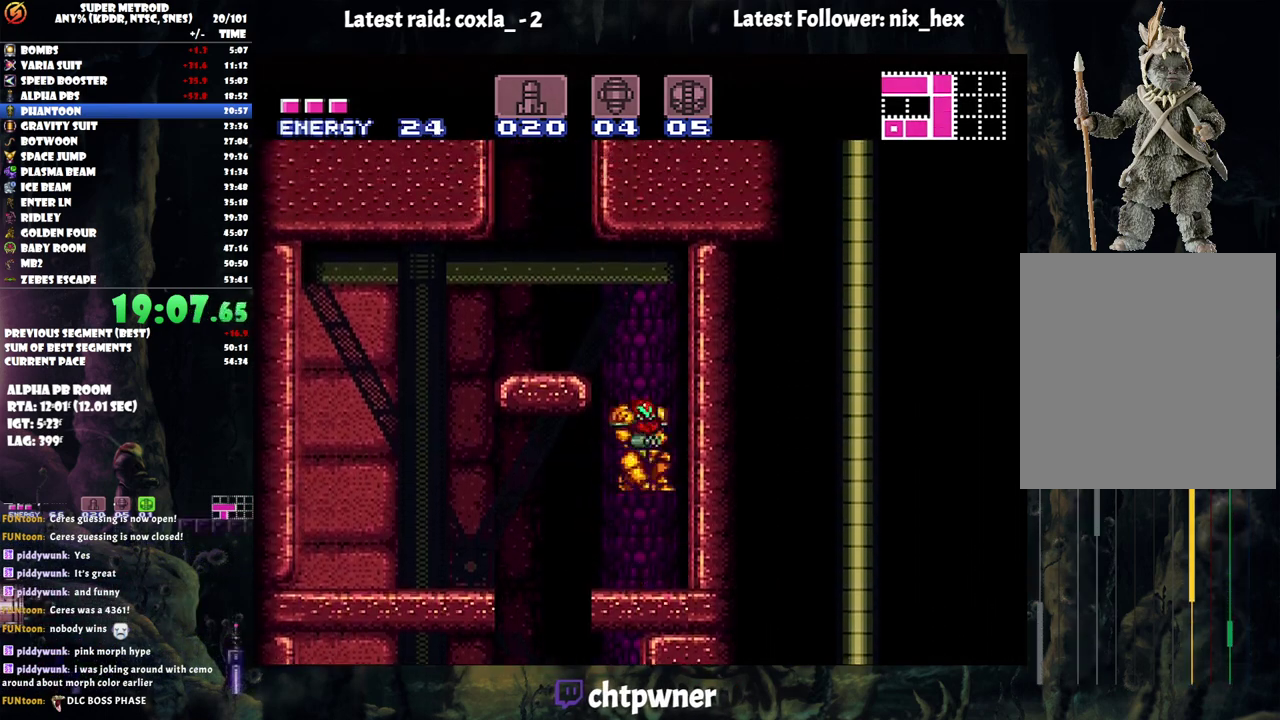
{"dt_ms": 500, "buttons": ["X"], "events": [[217, "B", "up"], [317, "X", "down"], [500, "DPAD_LEFT", "up"]]}
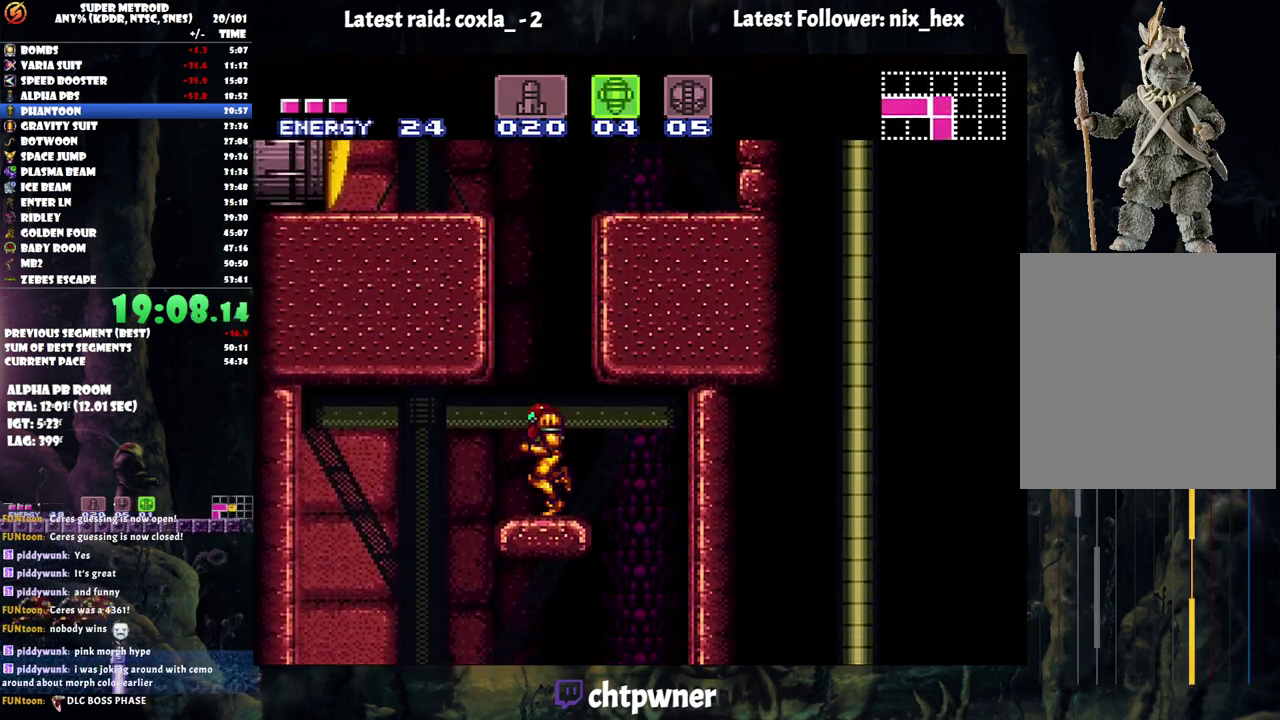
{"dt_ms": 500, "buttons": ["B", "DPAD_RIGHT"], "events": [[50, "X", "up"], [117, "B", "down"], [333, "DPAD_RIGHT", "down"]]}
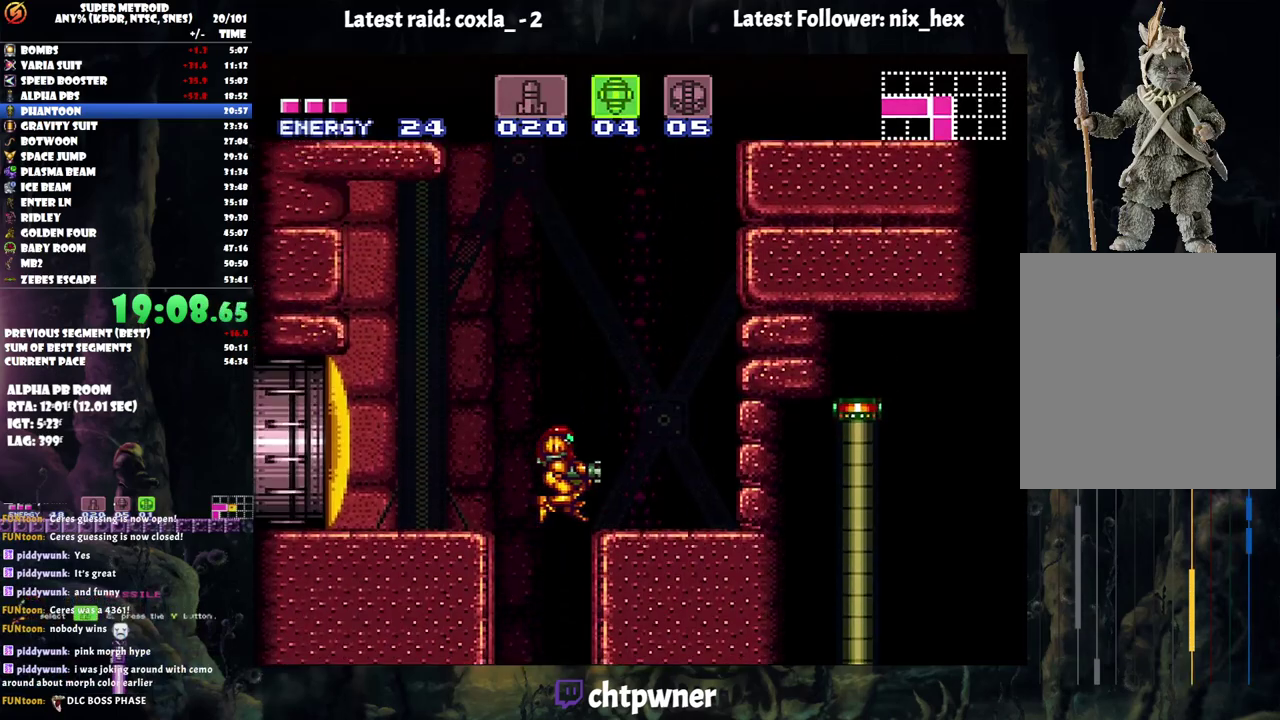
{"dt_ms": 500, "buttons": [], "events": [[133, "B", "up"], [333, "X", "down"], [450, "DPAD_RIGHT", "up"], [450, "X", "up"]]}
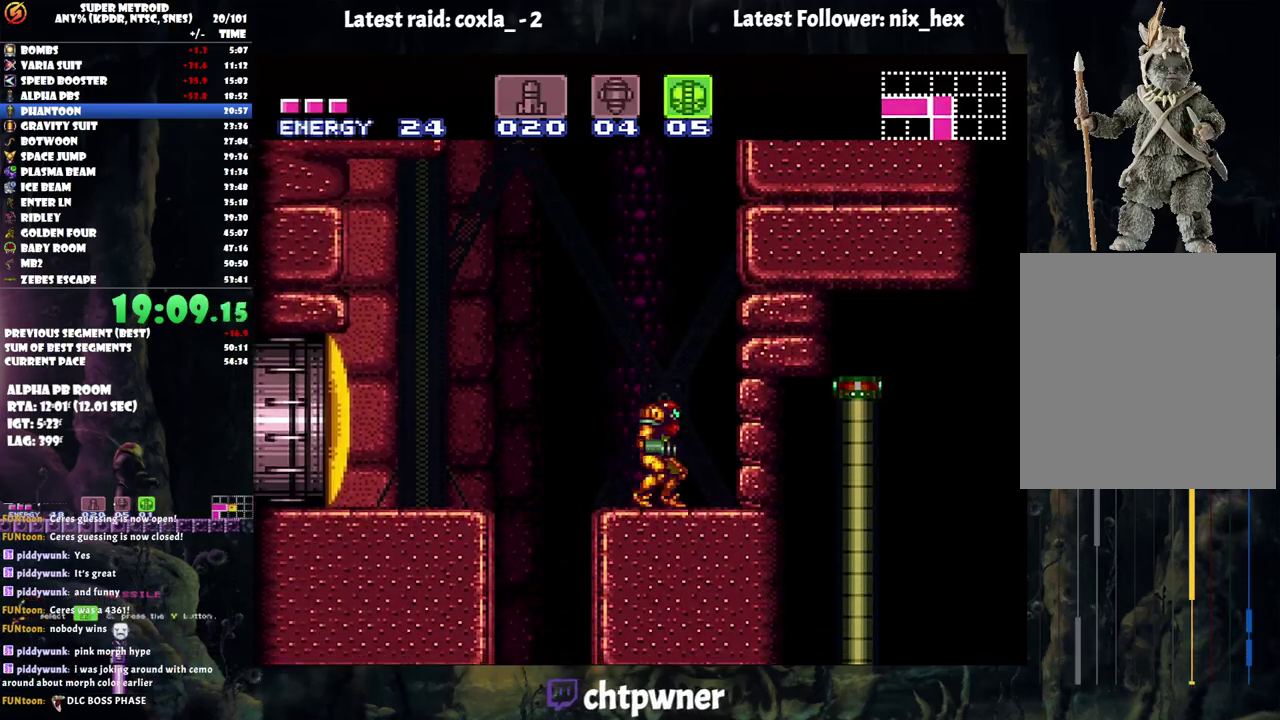
{"dt_ms": 500, "buttons": ["B", "DPAD_RIGHT"], "events": [[33, "B", "down"], [150, "DPAD_DOWN", "down"], [250, "DPAD_DOWN", "up"], [317, "DPAD_DOWN", "down"], [433, "DPAD_DOWN", "up"], [483, "DPAD_RIGHT", "down"]]}
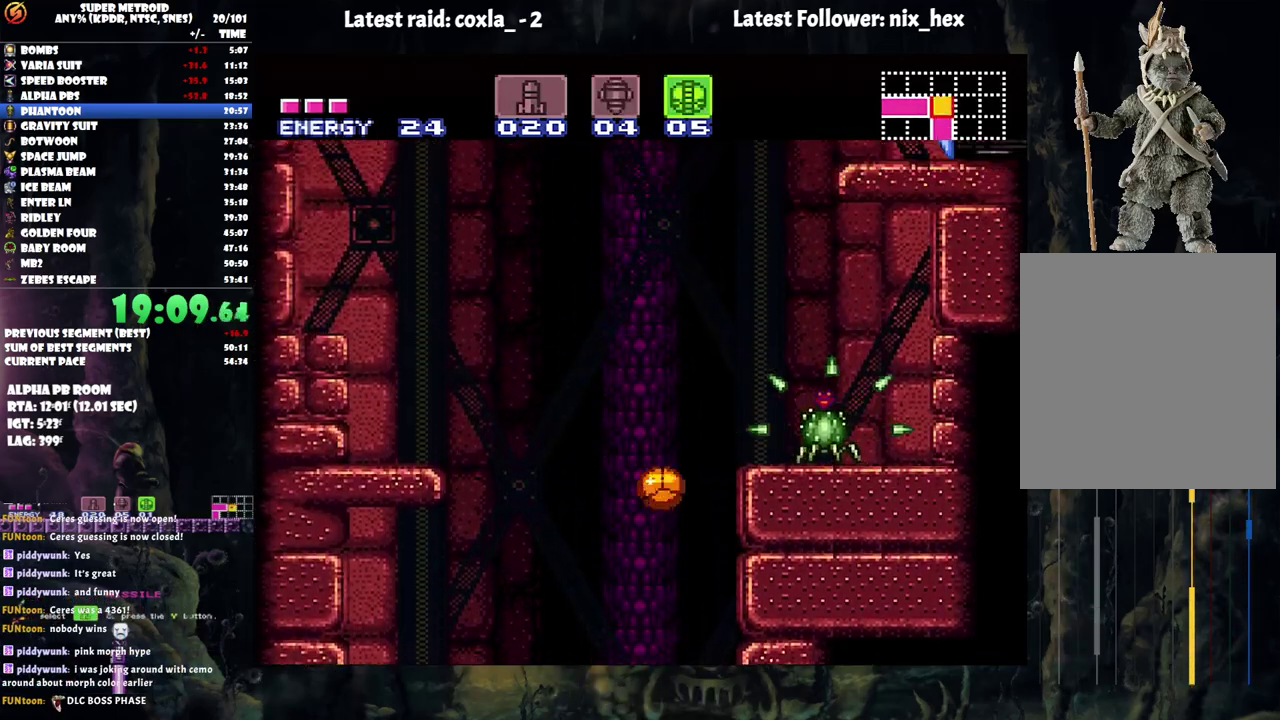
{"dt_ms": 500, "buttons": ["B", "DPAD_RIGHT"], "events": [[17, "DPAD_UP", "down"], [50, "Y", "down"], [167, "Y", "up"], [367, "DPAD_UP", "up"]]}
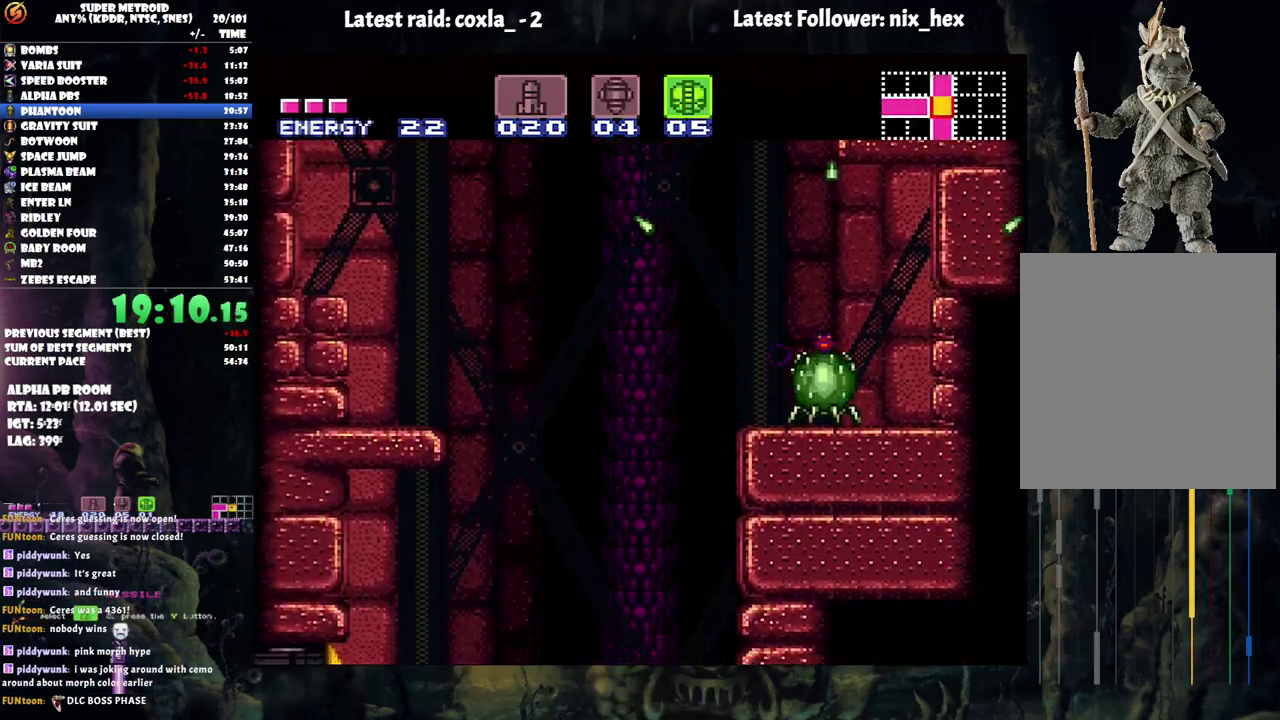
{"dt_ms": 500, "buttons": [], "events": [[67, "B", "up"], [100, "DPAD_RIGHT", "up"]]}
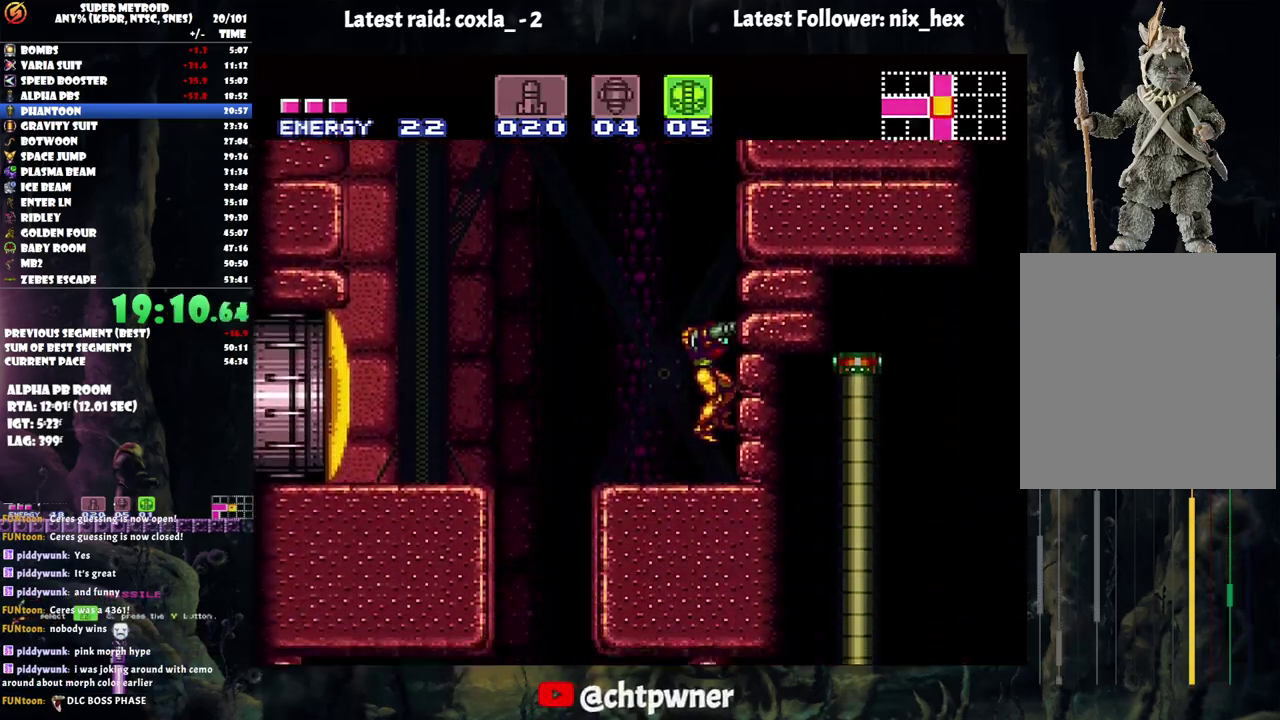
{"dt_ms": 500, "buttons": ["B"], "events": [[150, "B", "down"], [333, "DPAD_DOWN", "down"], [467, "DPAD_DOWN", "up"]]}
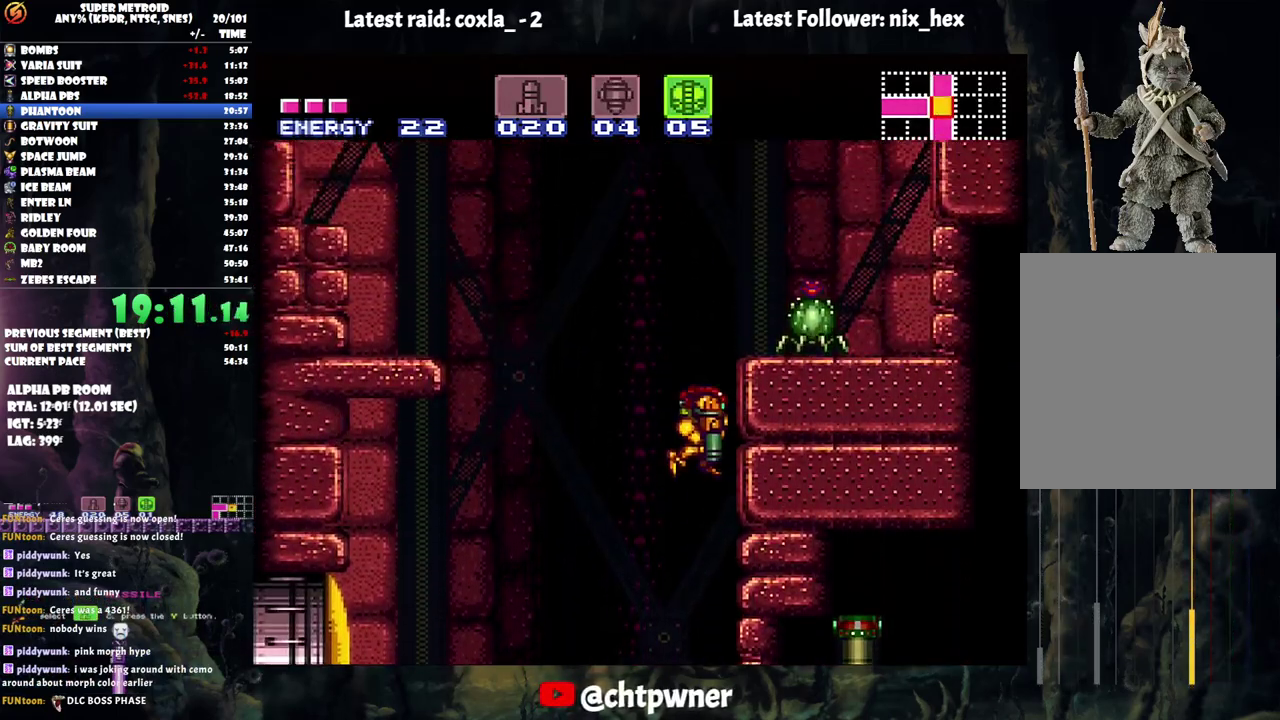
{"dt_ms": 500, "buttons": ["B", "DPAD_RIGHT"], "events": [[33, "DPAD_DOWN", "down"], [233, "DPAD_DOWN", "up"], [233, "Y", "down"], [333, "DPAD_UP", "down"], [350, "Y", "up"], [483, "DPAD_RIGHT", "down"], [483, "DPAD_UP", "up"]]}
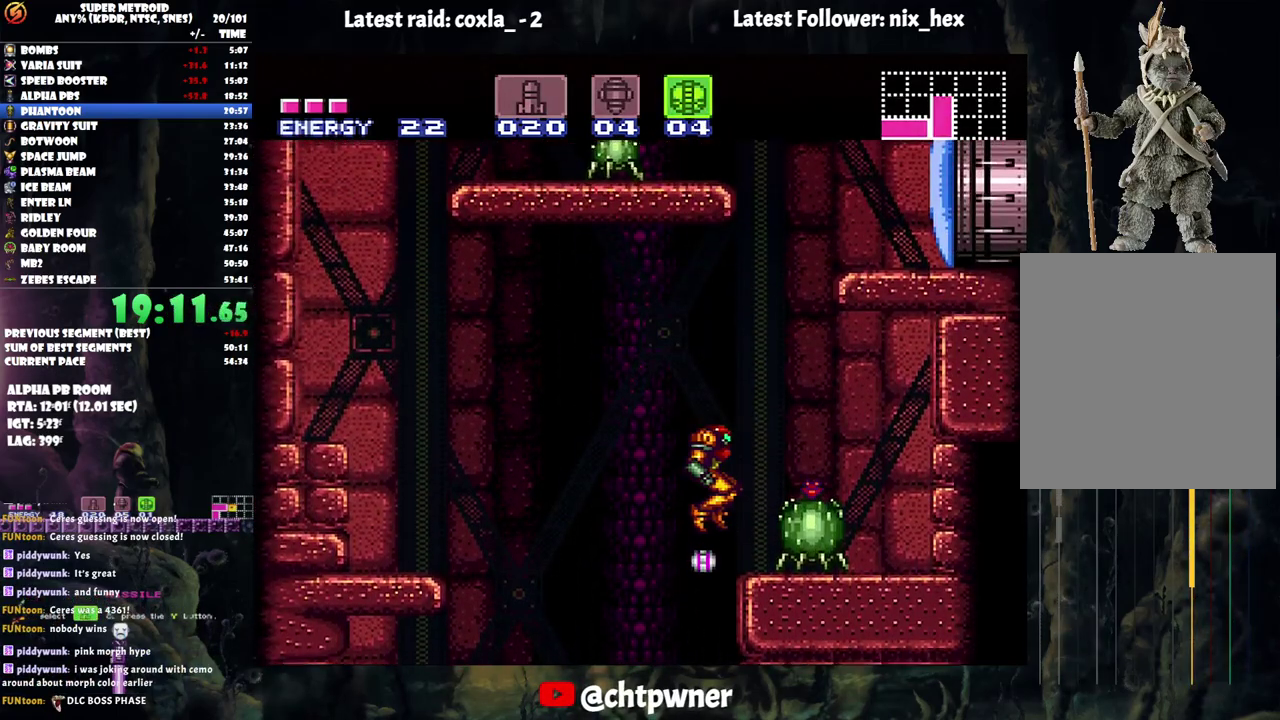
{"dt_ms": 500, "buttons": ["L1"], "events": [[67, "L1", "down"], [100, "B", "up"], [133, "DPAD_RIGHT", "up"], [200, "Y", "down"], [267, "DPAD_RIGHT", "down"], [317, "Y", "up"], [333, "DPAD_RIGHT", "up"]]}
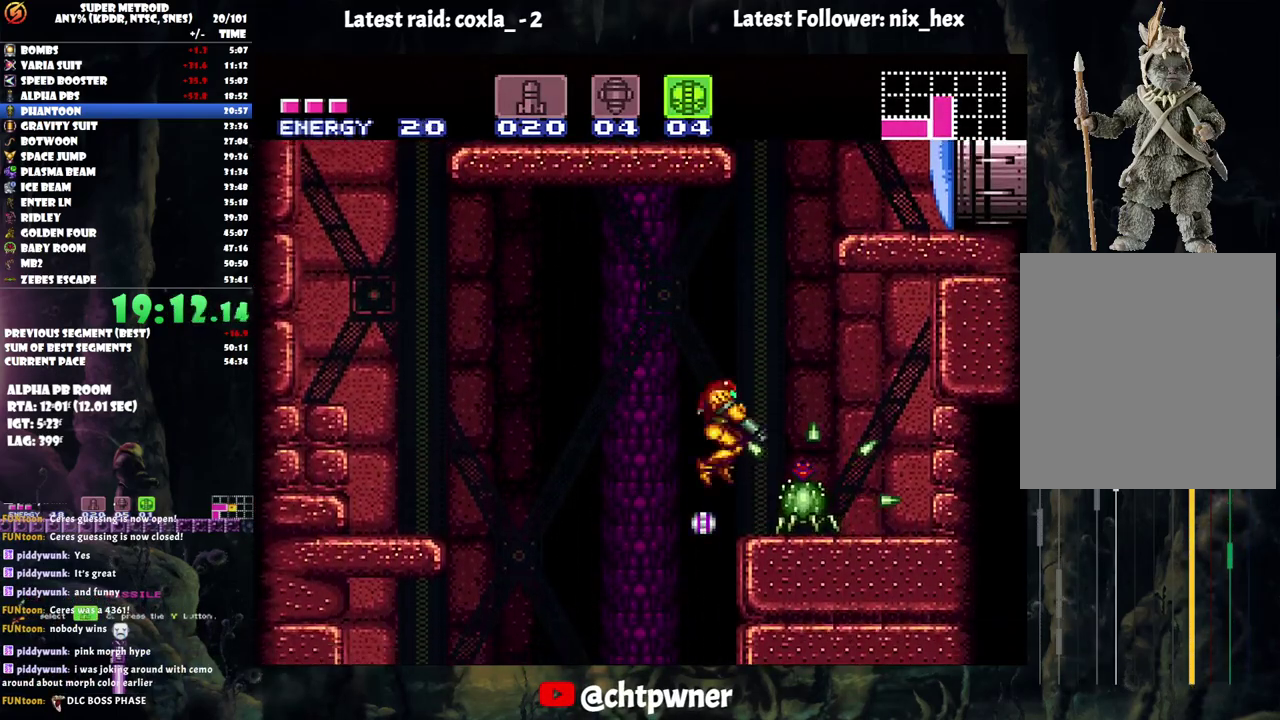
{"dt_ms": 500, "buttons": ["L1"], "events": [[17, "Y", "down"], [100, "Y", "up"], [150, "DPAD_RIGHT", "down"], [267, "Y", "down"], [300, "DPAD_RIGHT", "up"], [317, "Y", "up"]]}
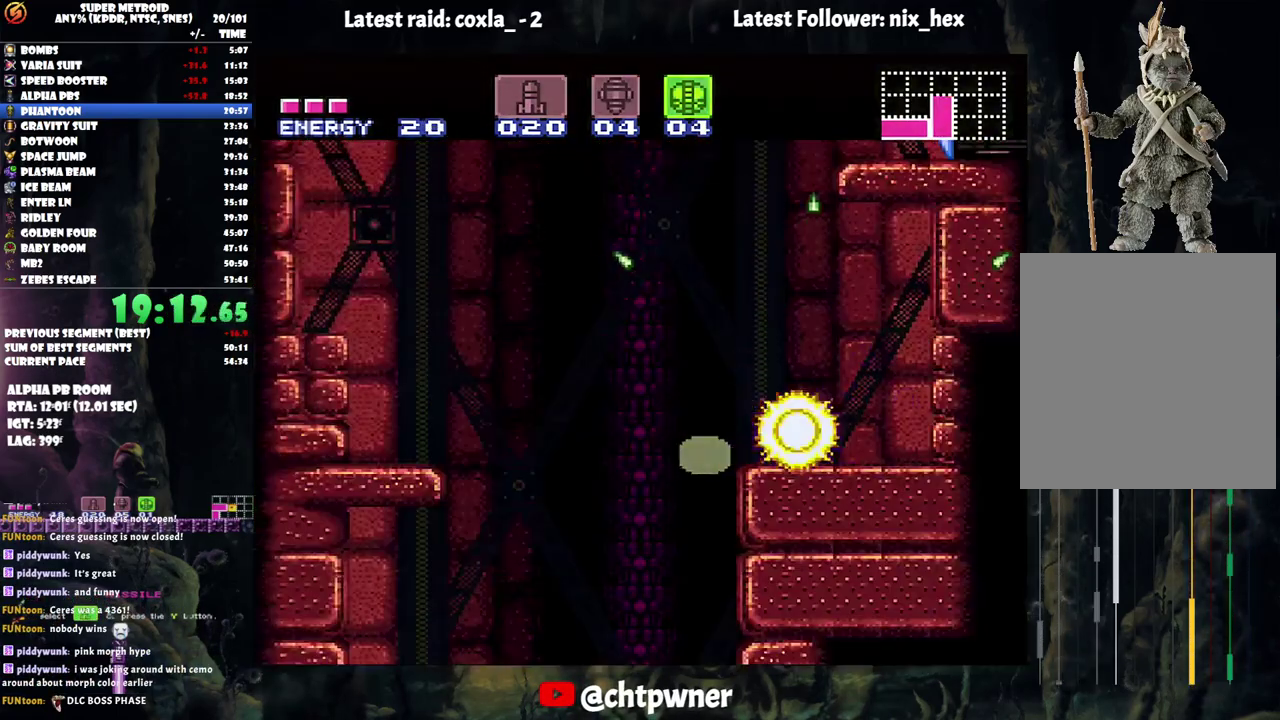
{"dt_ms": 500, "buttons": ["A"], "events": [[117, "DPAD_RIGHT", "down"], [233, "A", "down"], [233, "DPAD_RIGHT", "up"], [233, "L1", "up"]]}
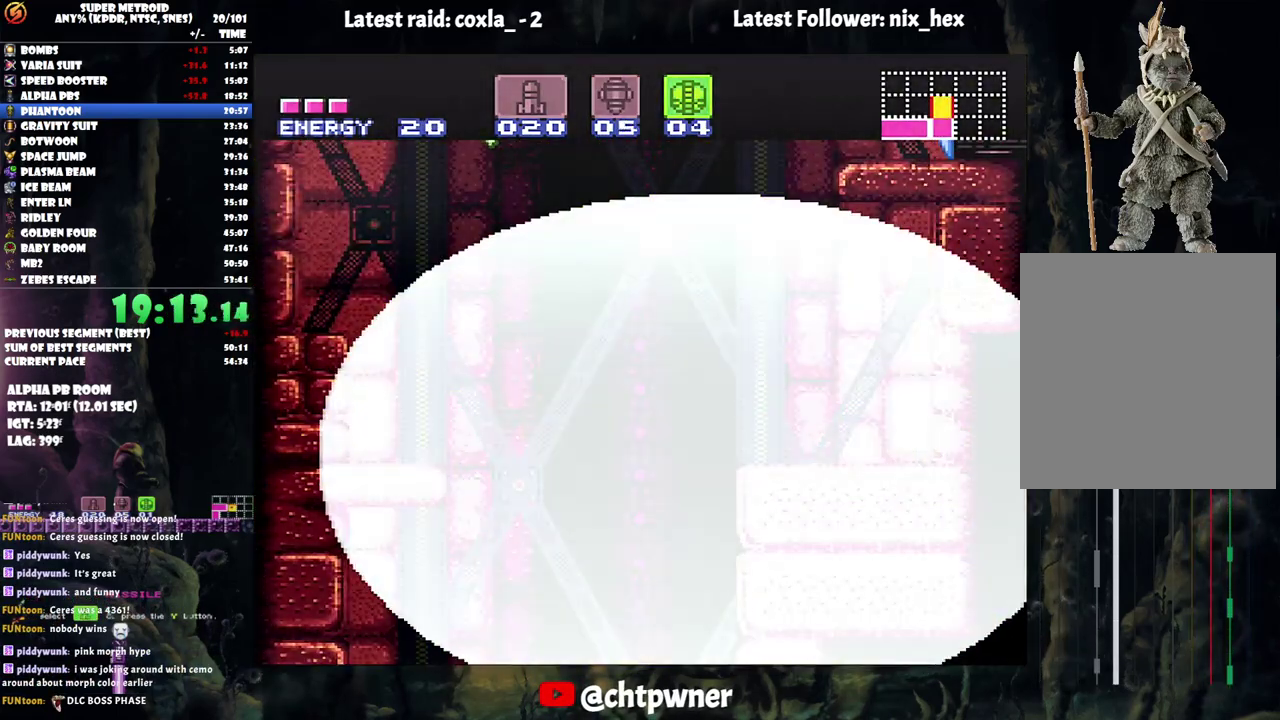
{"dt_ms": 500, "buttons": ["B"], "events": [[50, "A", "up"], [167, "B", "down"]]}
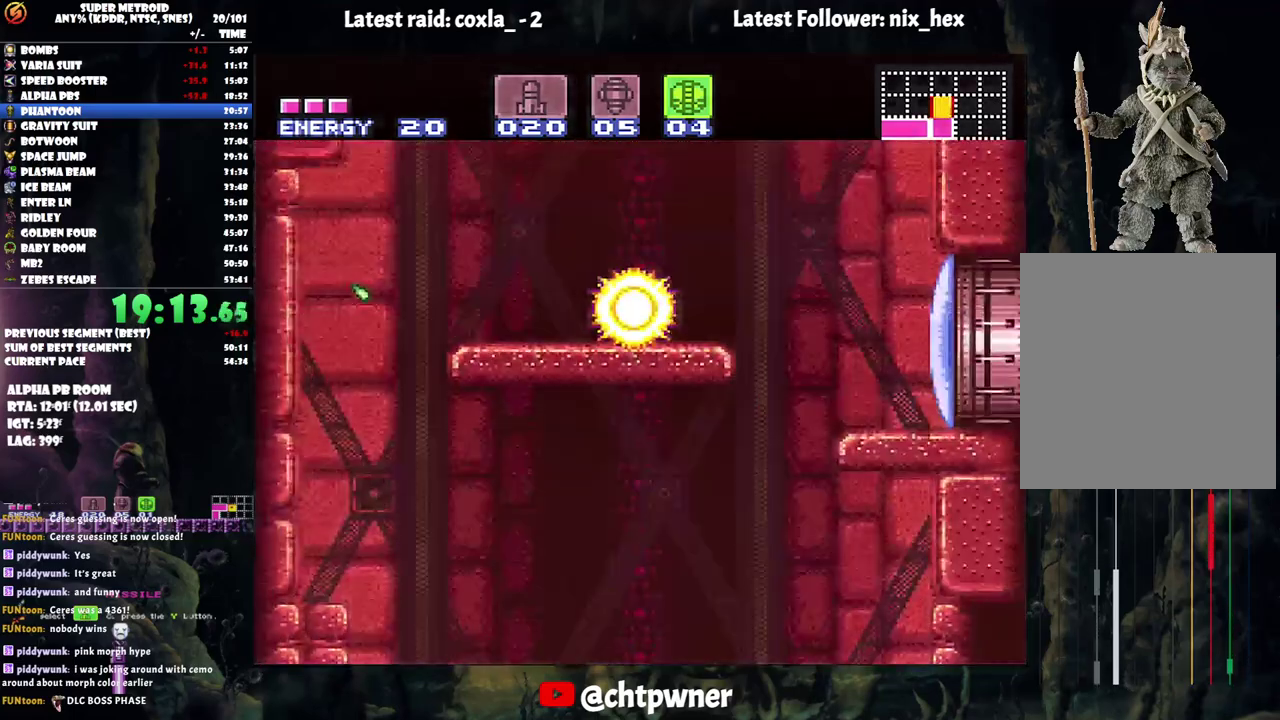
{"dt_ms": 500, "buttons": ["A", "DPAD_LEFT"], "events": [[117, "DPAD_LEFT", "down"], [383, "B", "up"], [450, "A", "down"]]}
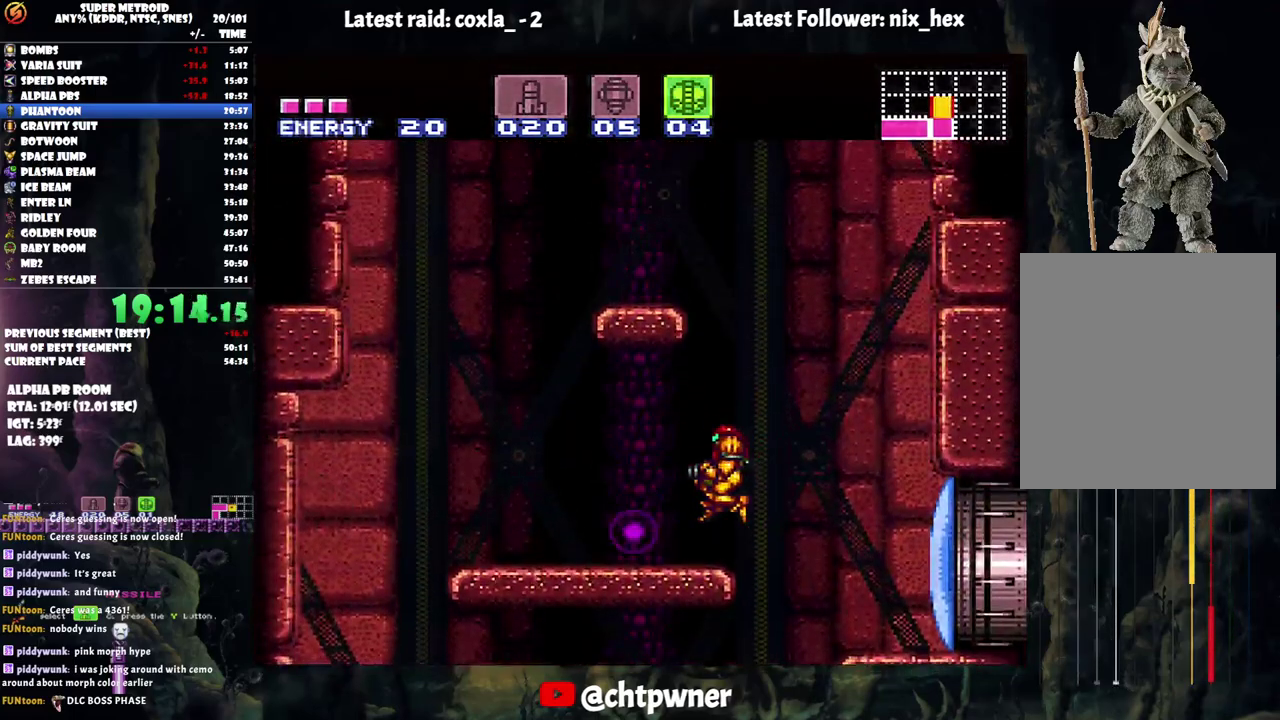
{"dt_ms": 500, "buttons": ["A", "B"], "events": [[383, "B", "down"], [467, "DPAD_LEFT", "up"]]}
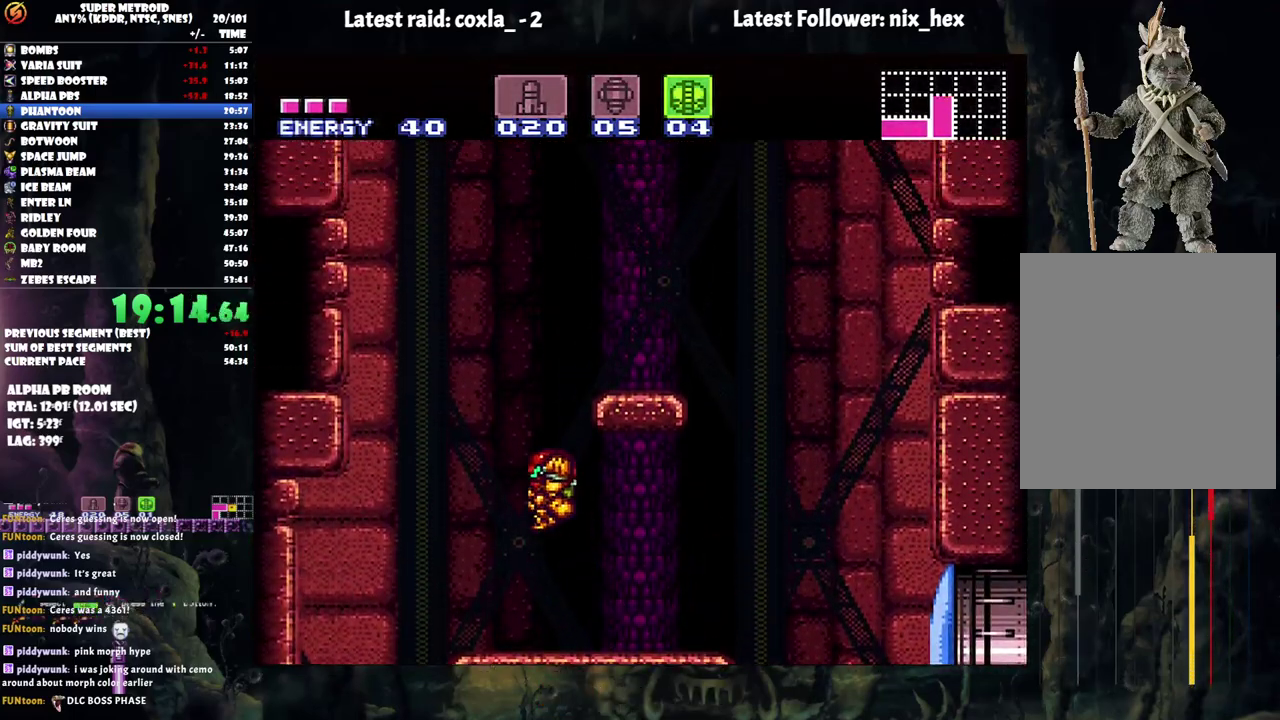
{"dt_ms": 500, "buttons": ["A", "B", "DPAD_RIGHT"], "events": [[17, "DPAD_RIGHT", "down"]]}
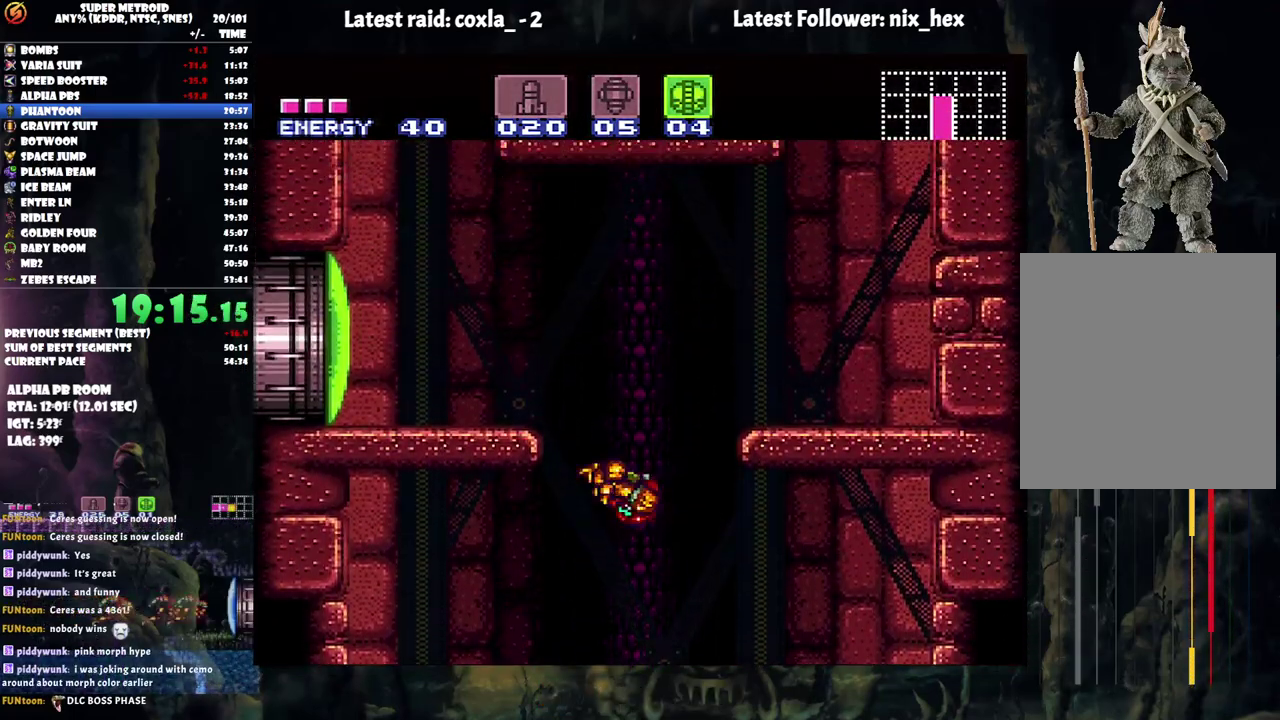
{"dt_ms": 500, "buttons": ["B"], "events": [[217, "B", "up"], [250, "A", "up"], [300, "DPAD_RIGHT", "up"], [400, "DPAD_LEFT", "down"], [467, "B", "down"], [500, "DPAD_LEFT", "up"]]}
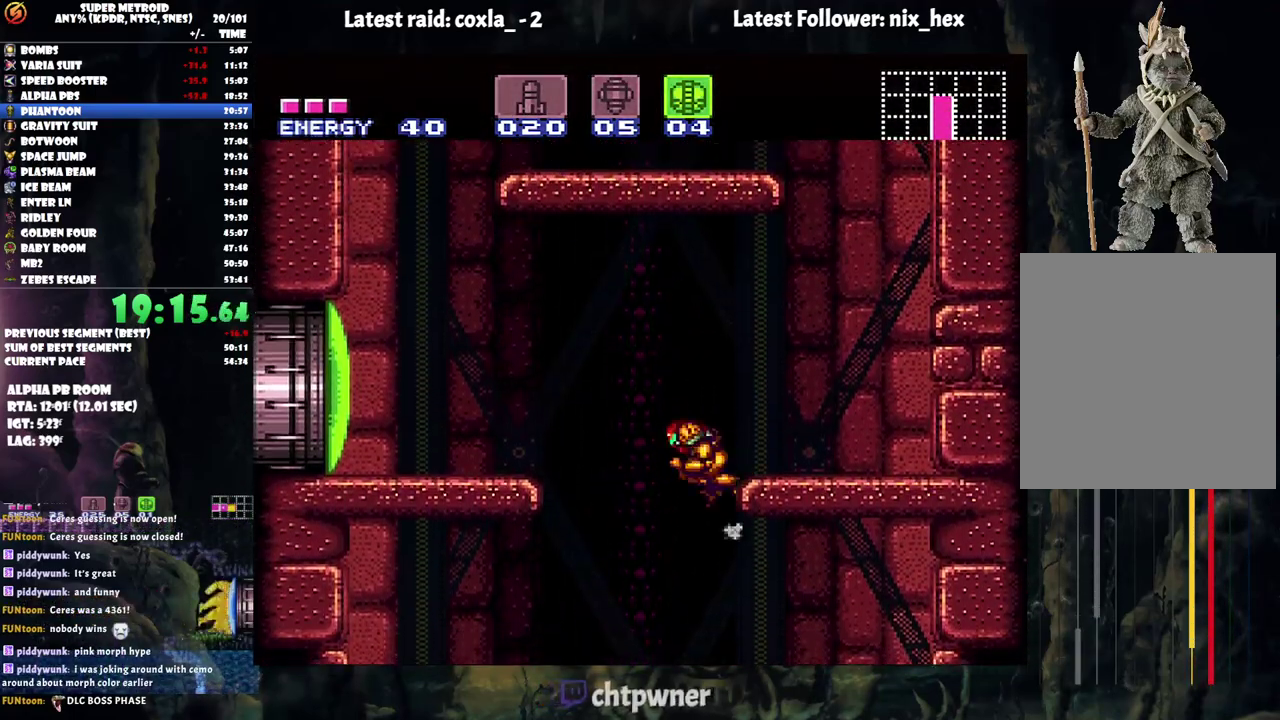
{"dt_ms": 1000, "buttons": ["A"], "events": [[50, "DPAD_RIGHT", "down"], [150, "B", "up"], [300, "A", "down"], [633, "B", "down"], [950, "DPAD_RIGHT", "up"], [983, "B", "up"]]}
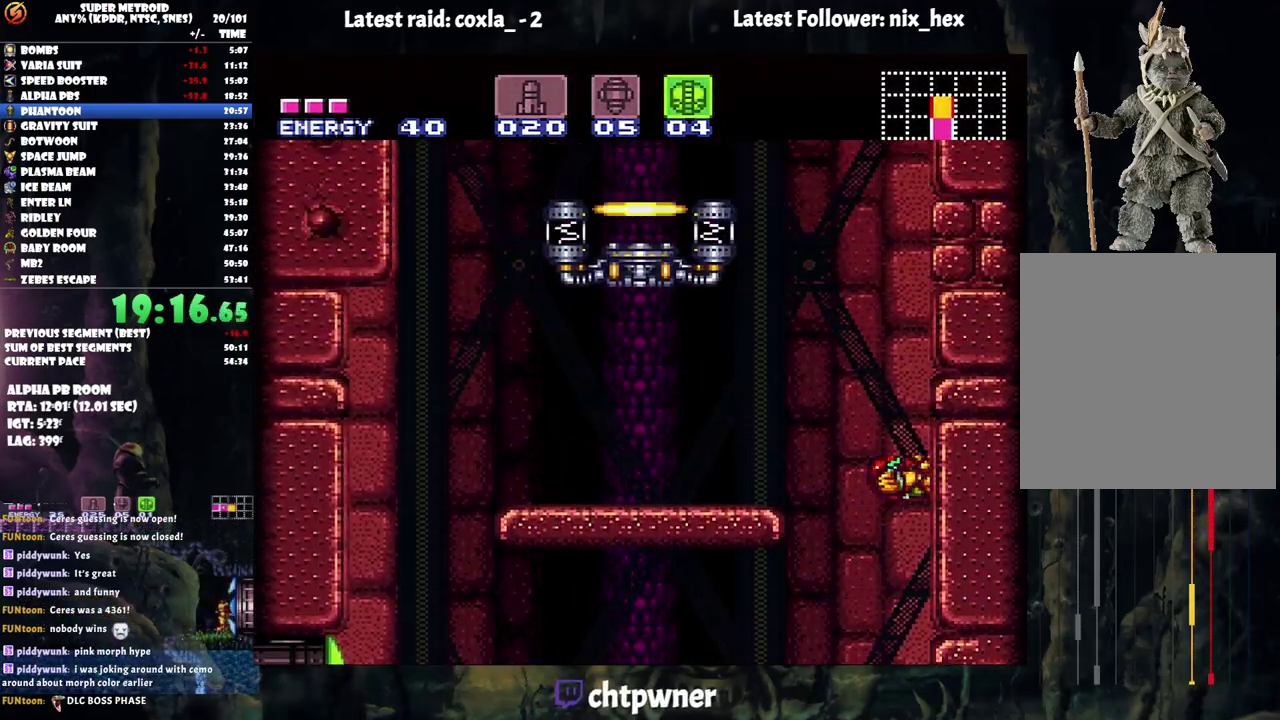
{"dt_ms": 500, "buttons": ["B", "DPAD_LEFT"], "events": [[17, "A", "up"], [17, "DPAD_LEFT", "down"], [83, "B", "down"]]}
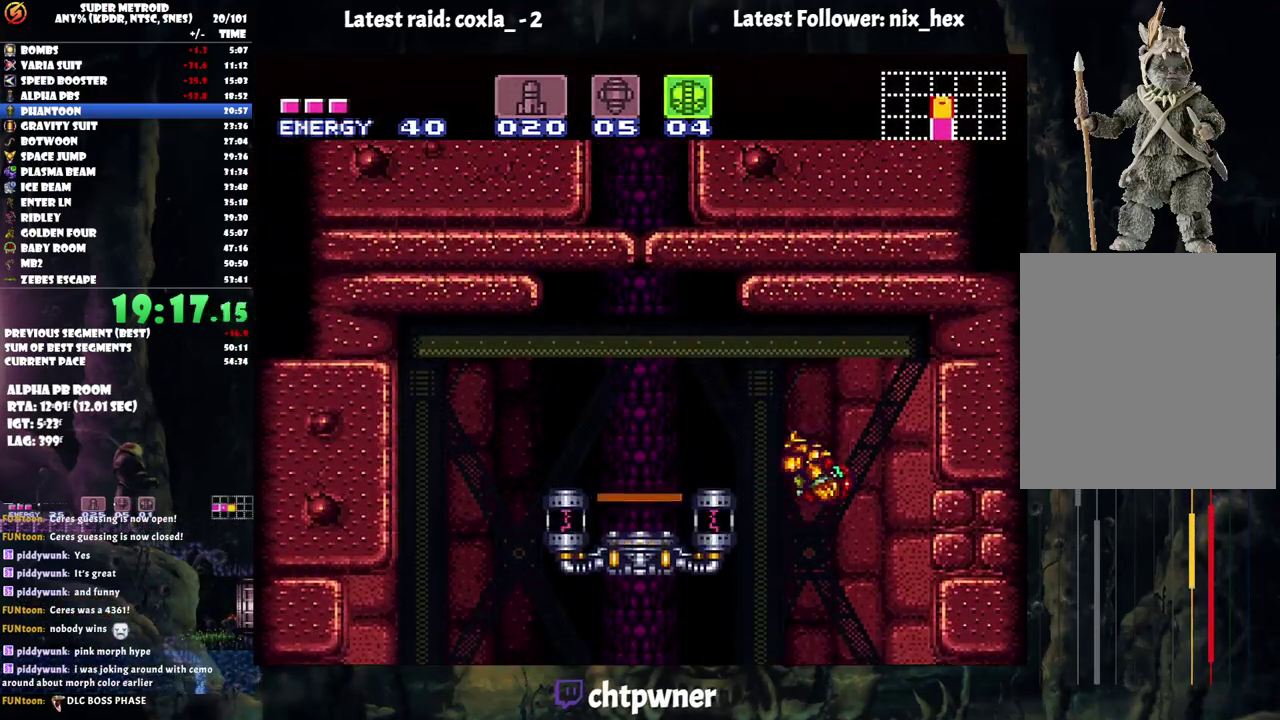
{"dt_ms": 500, "buttons": ["DPAD_LEFT"], "events": [[217, "B", "up"]]}
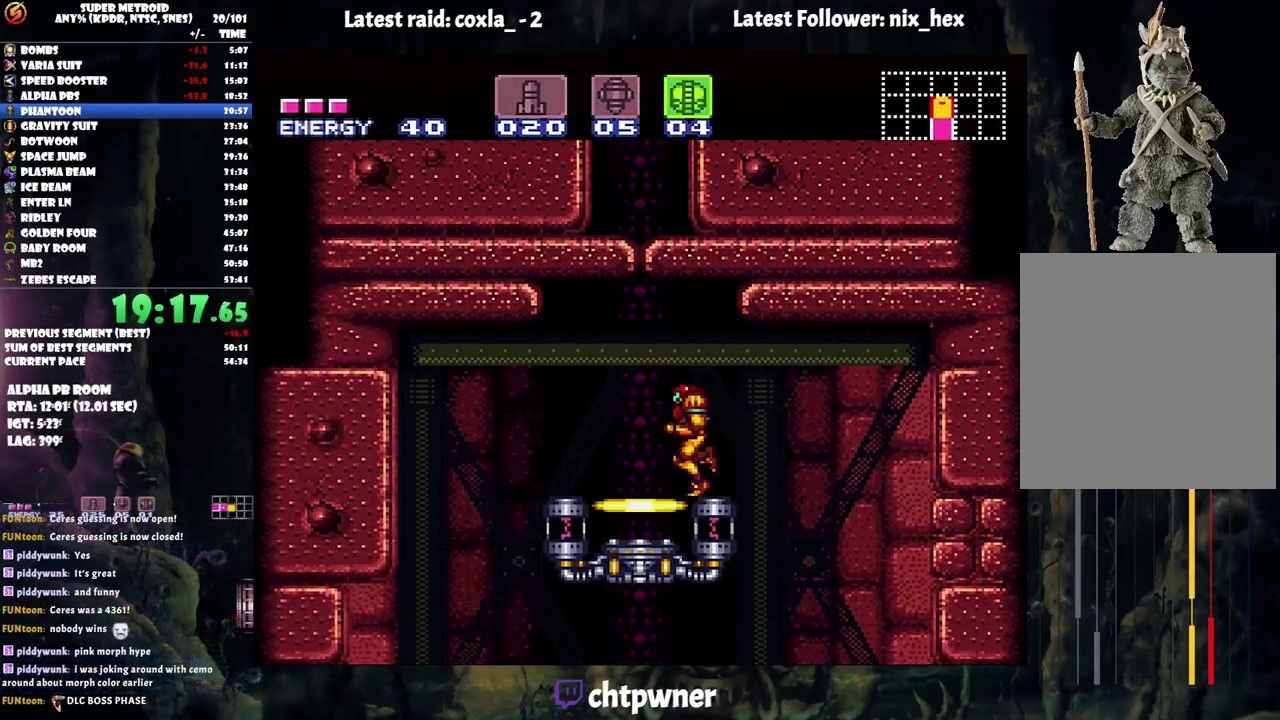
{"dt_ms": 500, "buttons": [], "events": [[133, "DPAD_LEFT", "up"], [133, "R1", "down"], [183, "DPAD_UP", "down"], [267, "R1", "up"], [333, "DPAD_UP", "up"]]}